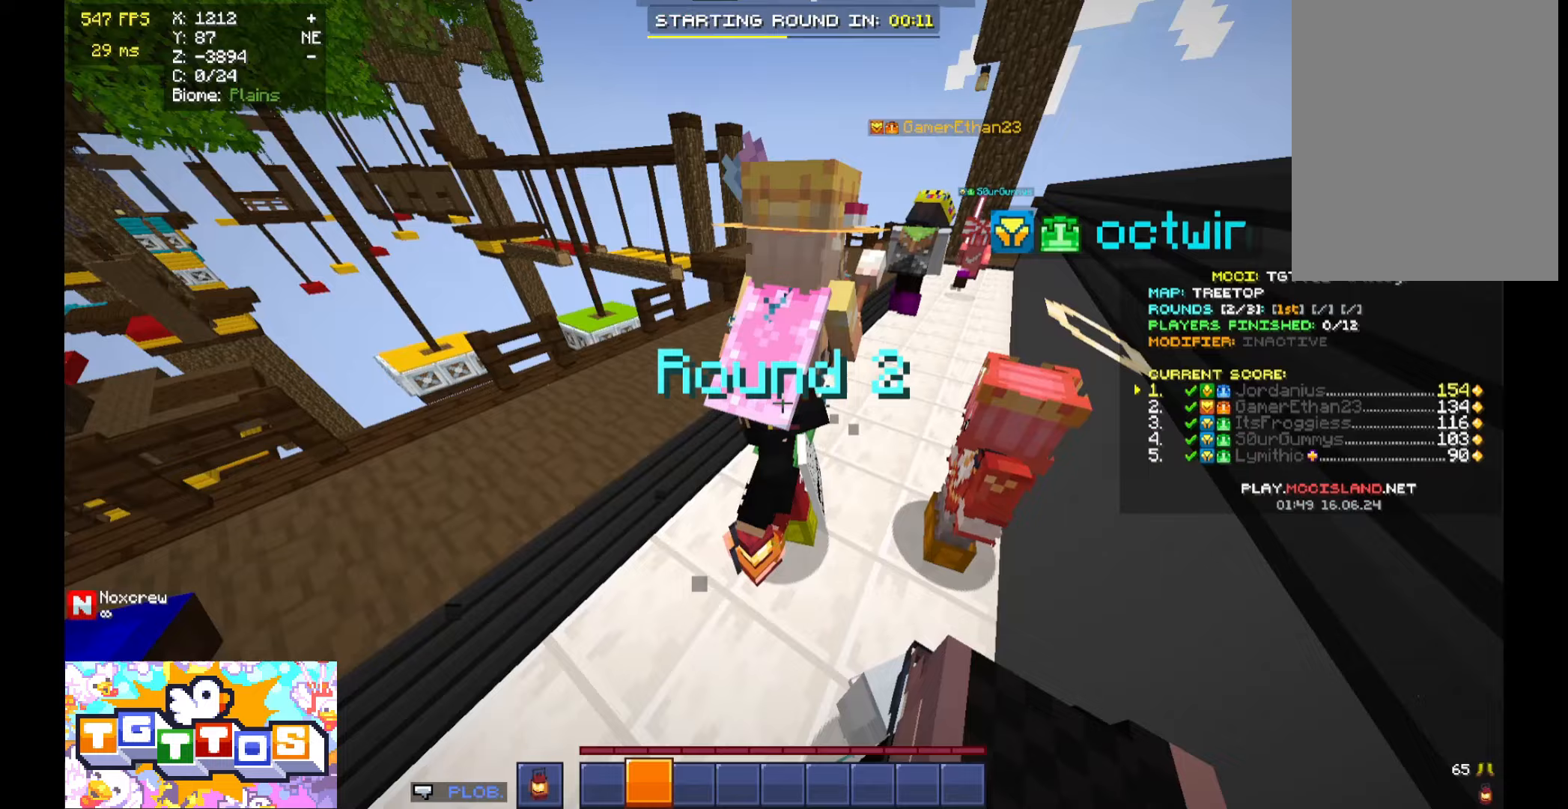
Gameplay with keyboard and mouse; each line is a JSON object with the keys and mouse buttons held at the frame after it. "events" lists presses ("down") and releases ("up") of "a", "d", "s", "space", "w", "mouse_left" and "mouse_right" between this image and that frame as [ms after this image, input, new state], when the widget could be followed in between. "mouse_left", "mouse_right" = the "left", "right" buttons of the "mouse" list. No other keys are recorded. Fast repeated clicks can show as one long hold. Mouse movement is not recorded.
{"keys": ["d", "w"], "mouse": [], "events": [[100, "mouse_left", "up"], [200, "w", "down"], [300, "a", "down"], [500, "a", "up"], [500, "d", "down"]]}
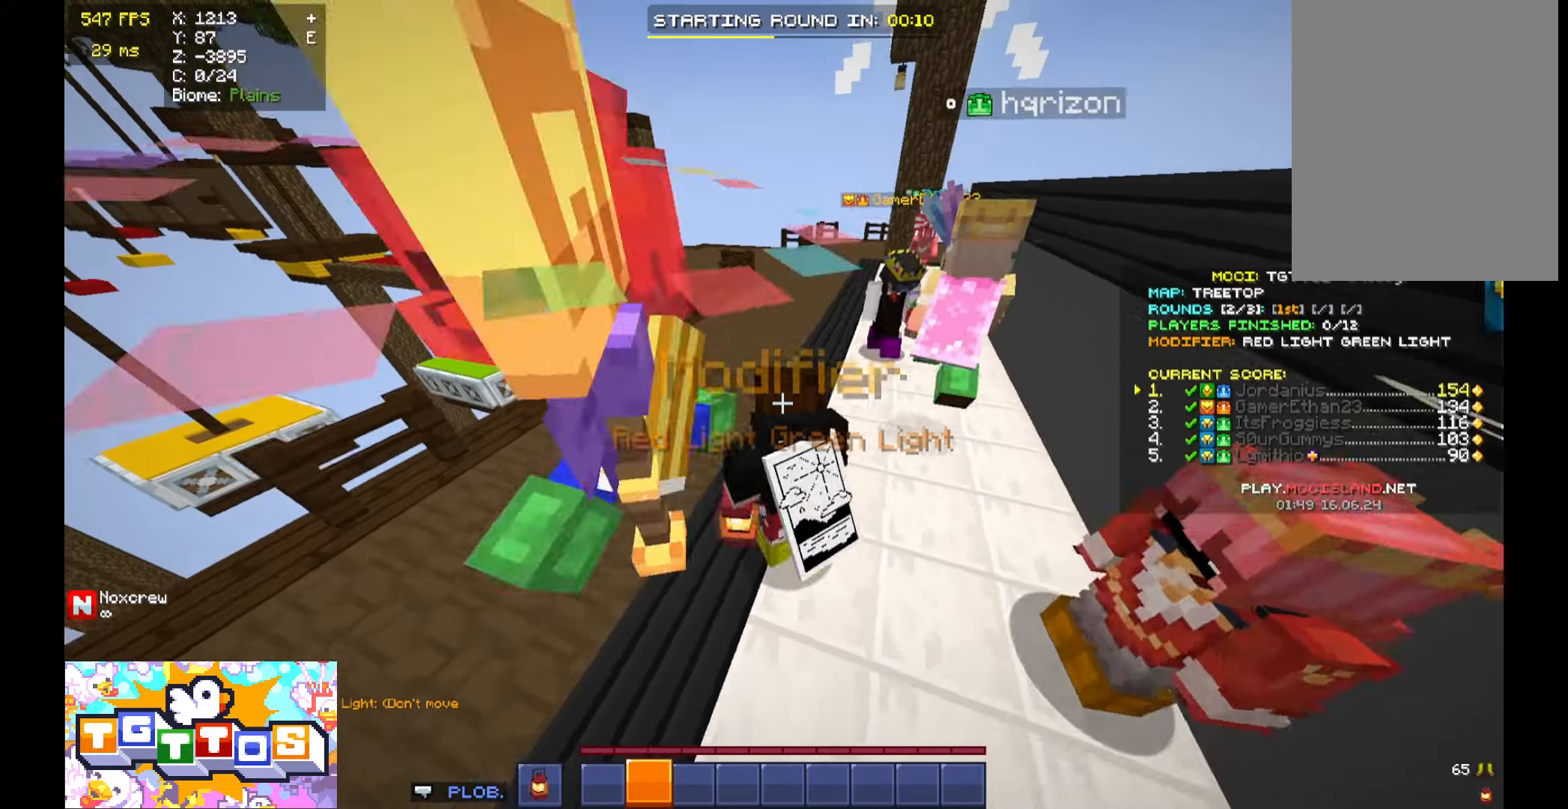
{"keys": ["w"], "mouse": [], "events": [[400, "d", "up"]]}
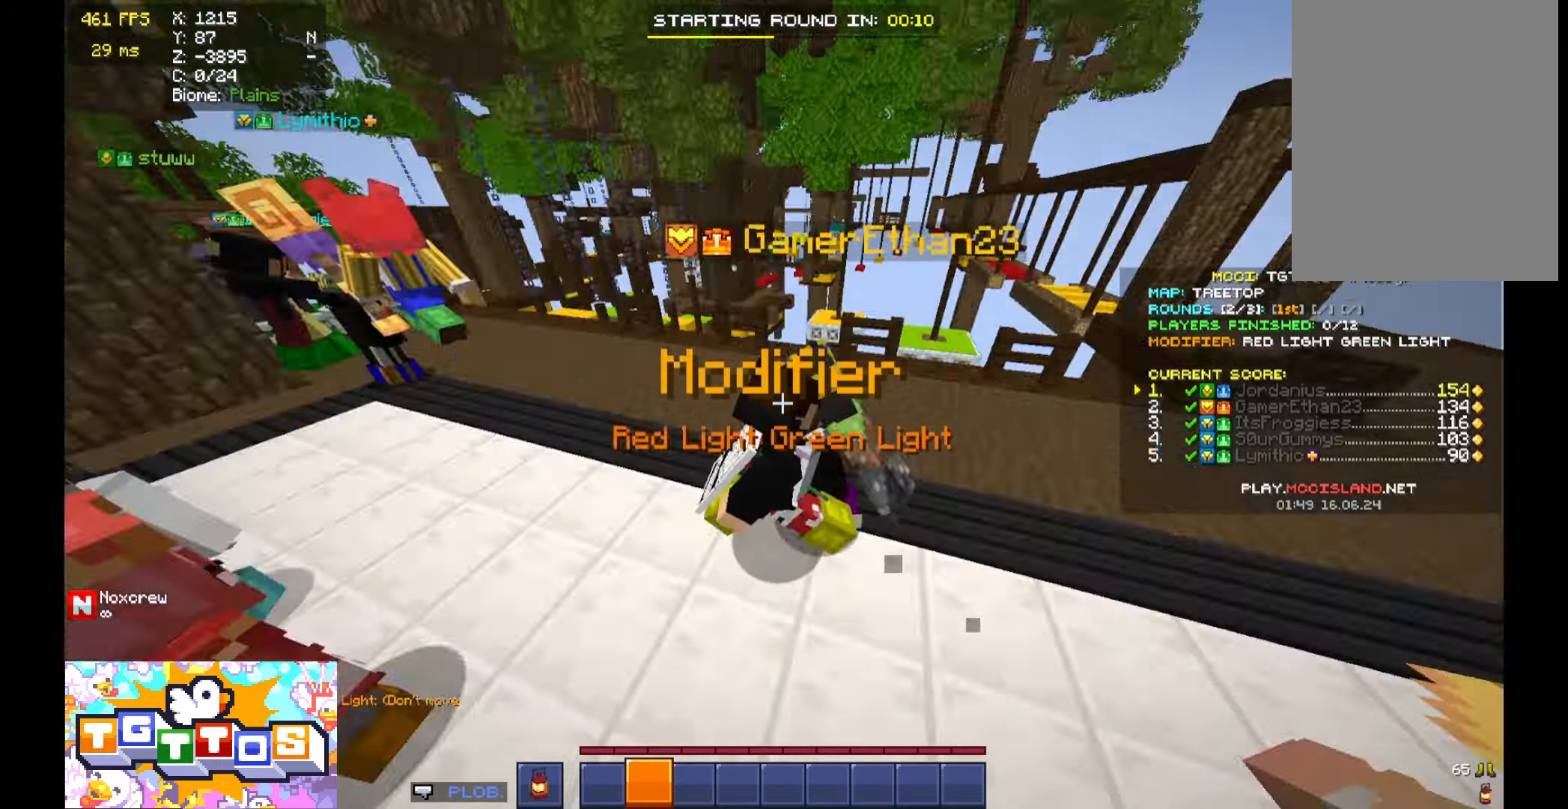
{"keys": ["a", "space", "w"], "mouse": [], "events": [[100, "w", "up"], [167, "a", "down"], [167, "w", "down"], [300, "space", "down"]]}
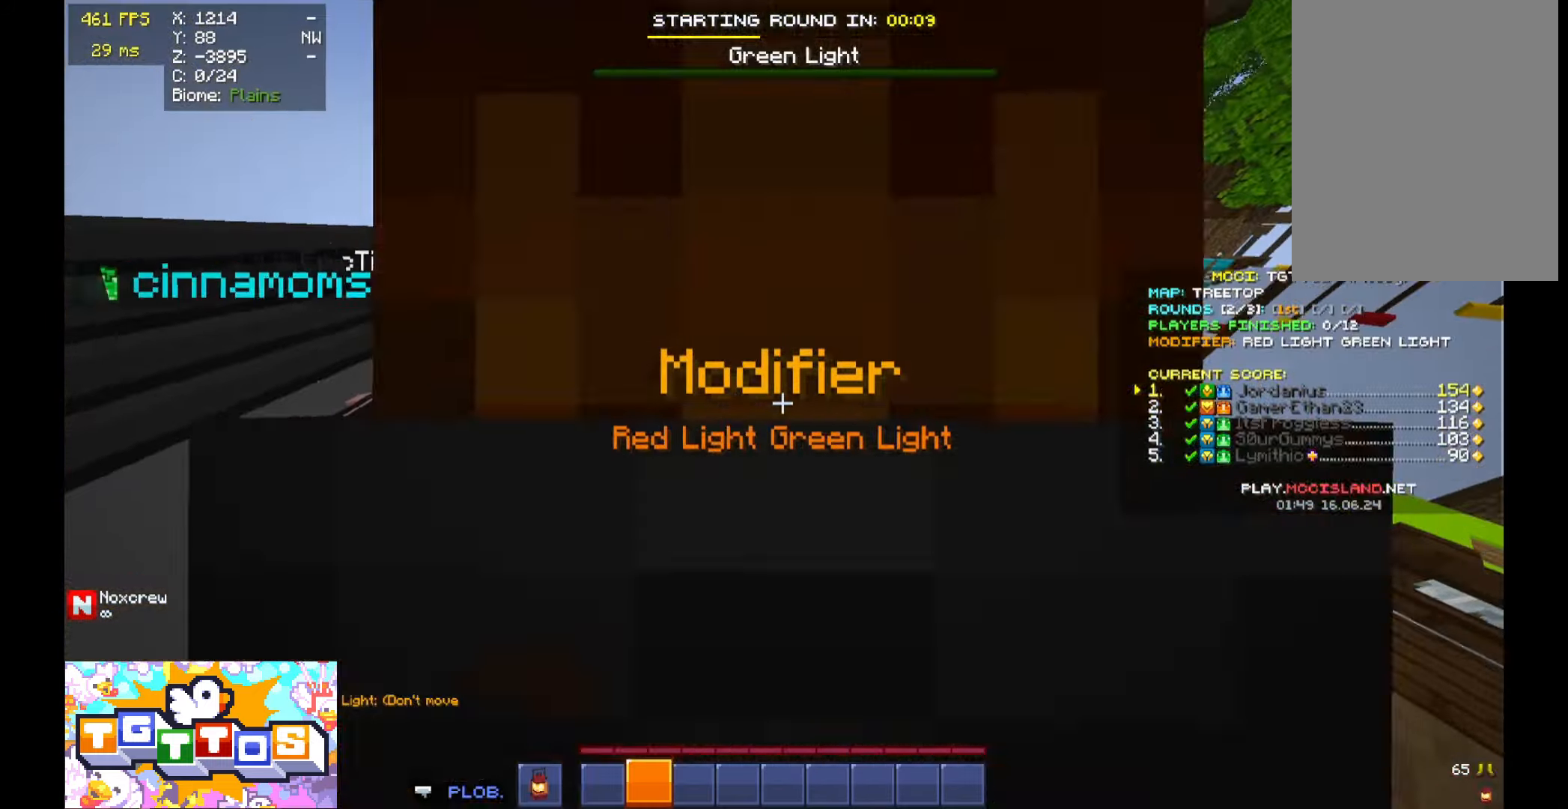
{"keys": ["a"], "mouse": [], "events": [[100, "space", "up"], [500, "w", "up"]]}
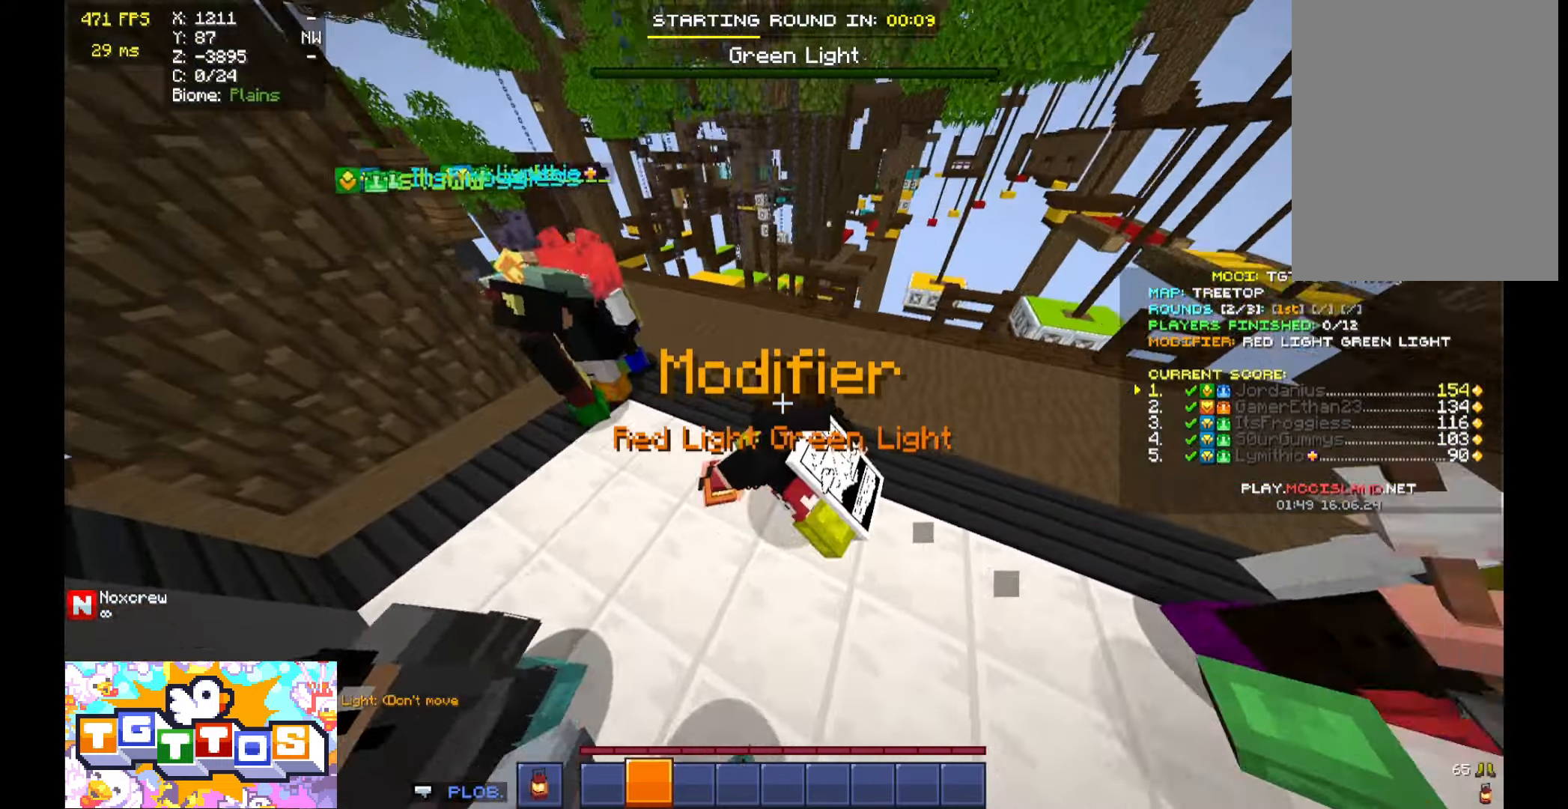
{"keys": ["d"], "mouse": []}
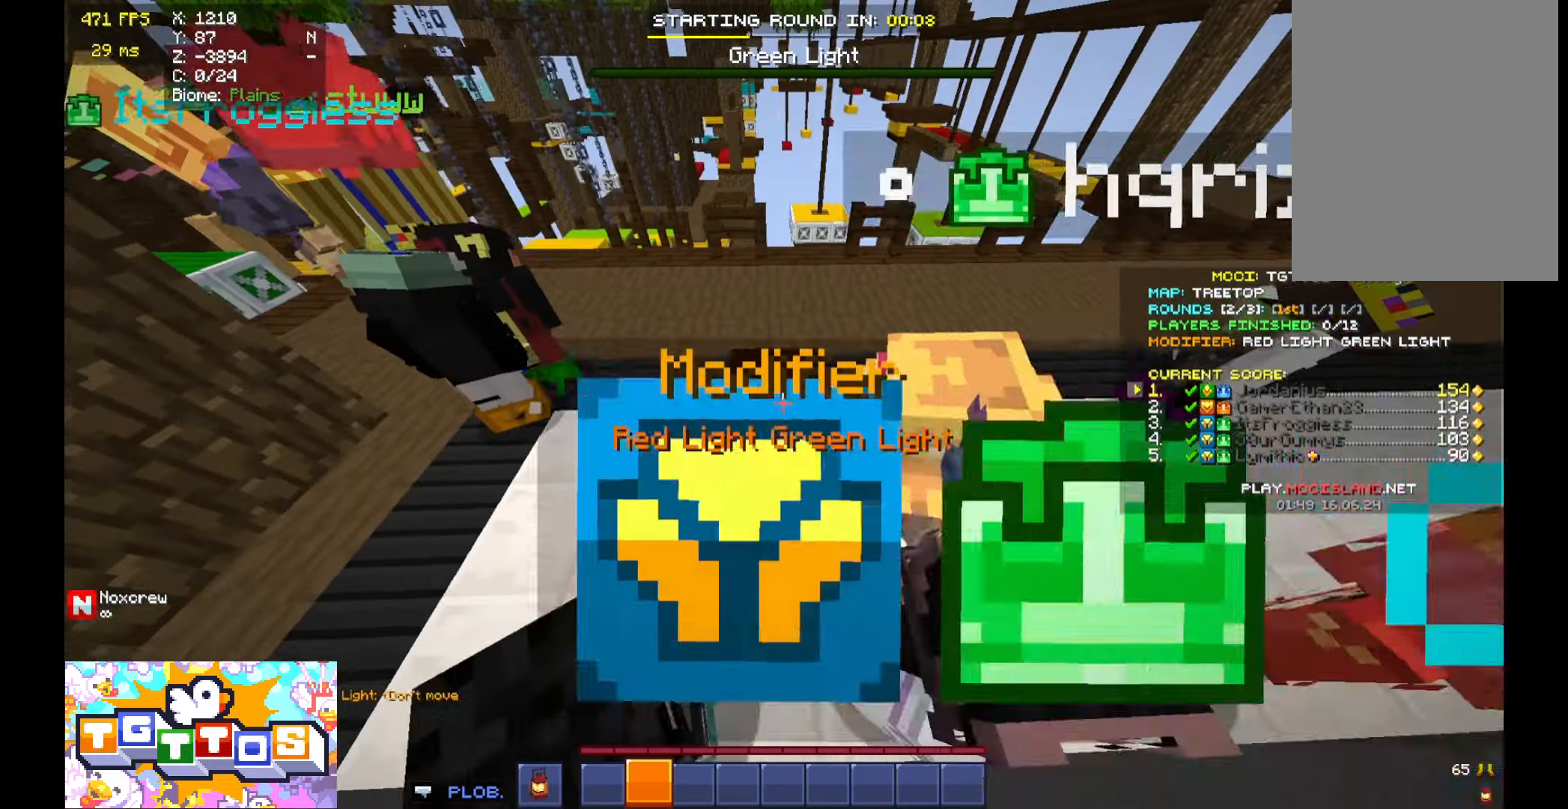
{"keys": ["a", "d"], "mouse": [], "events": [[233, "a", "down"], [433, "d", "up"], [467, "d", "down"]]}
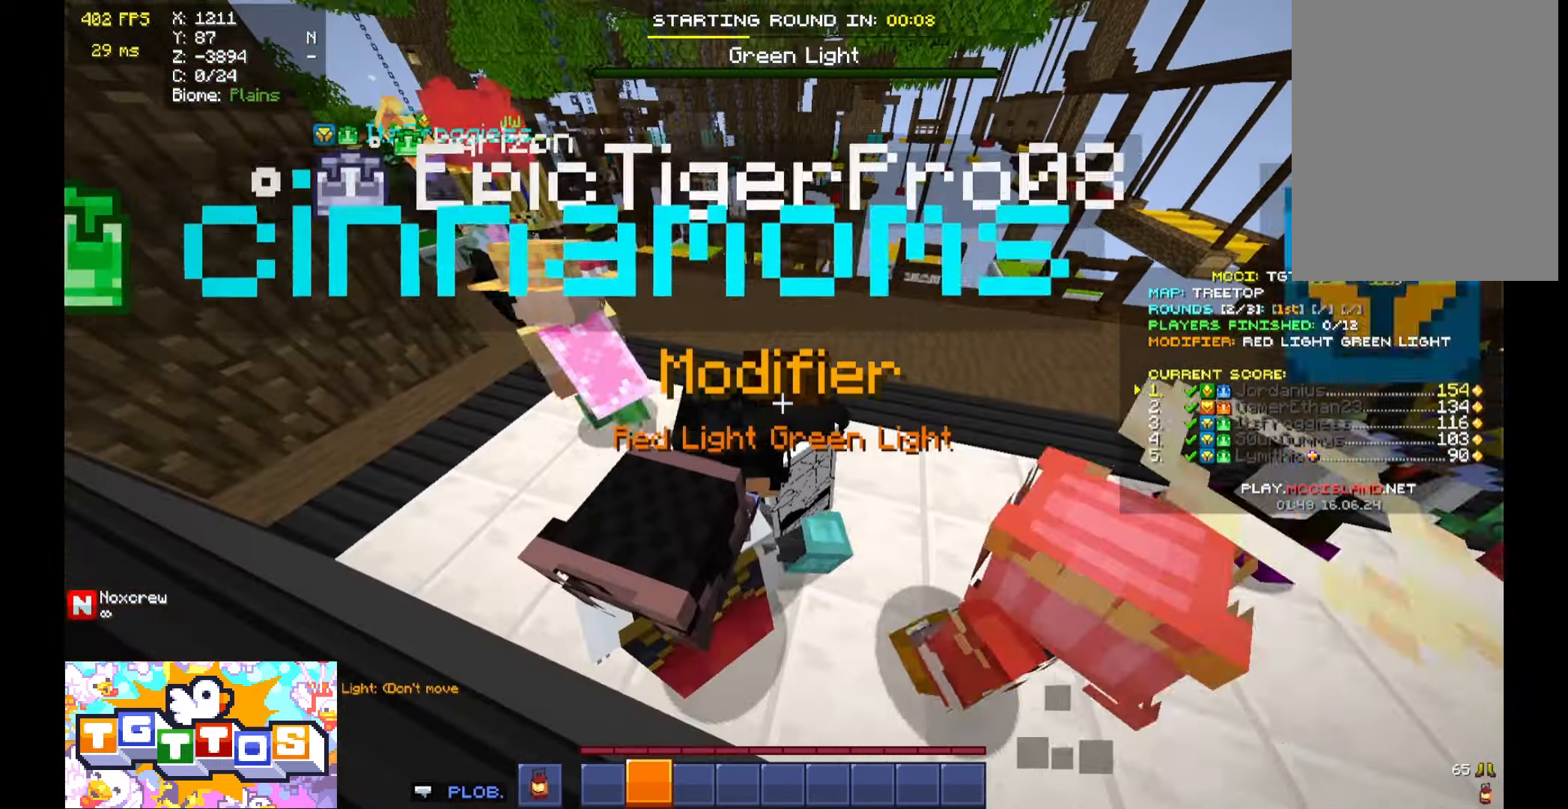
{"keys": ["a"], "mouse": [], "events": [[33, "a", "up"], [433, "a", "down"], [500, "d", "up"]]}
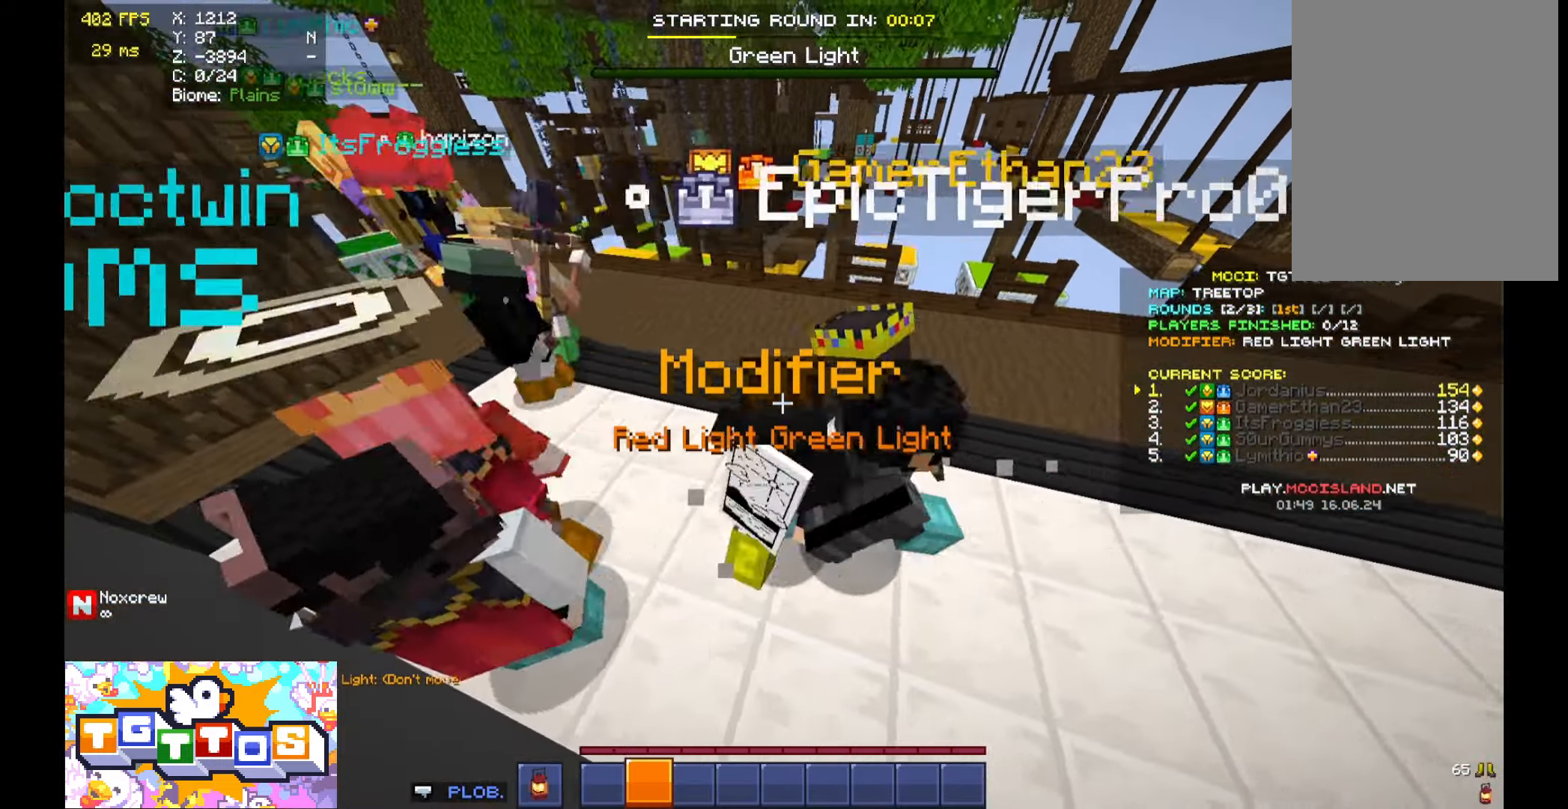
{"keys": ["d"], "mouse": [], "events": [[467, "a", "up"], [500, "d", "down"]]}
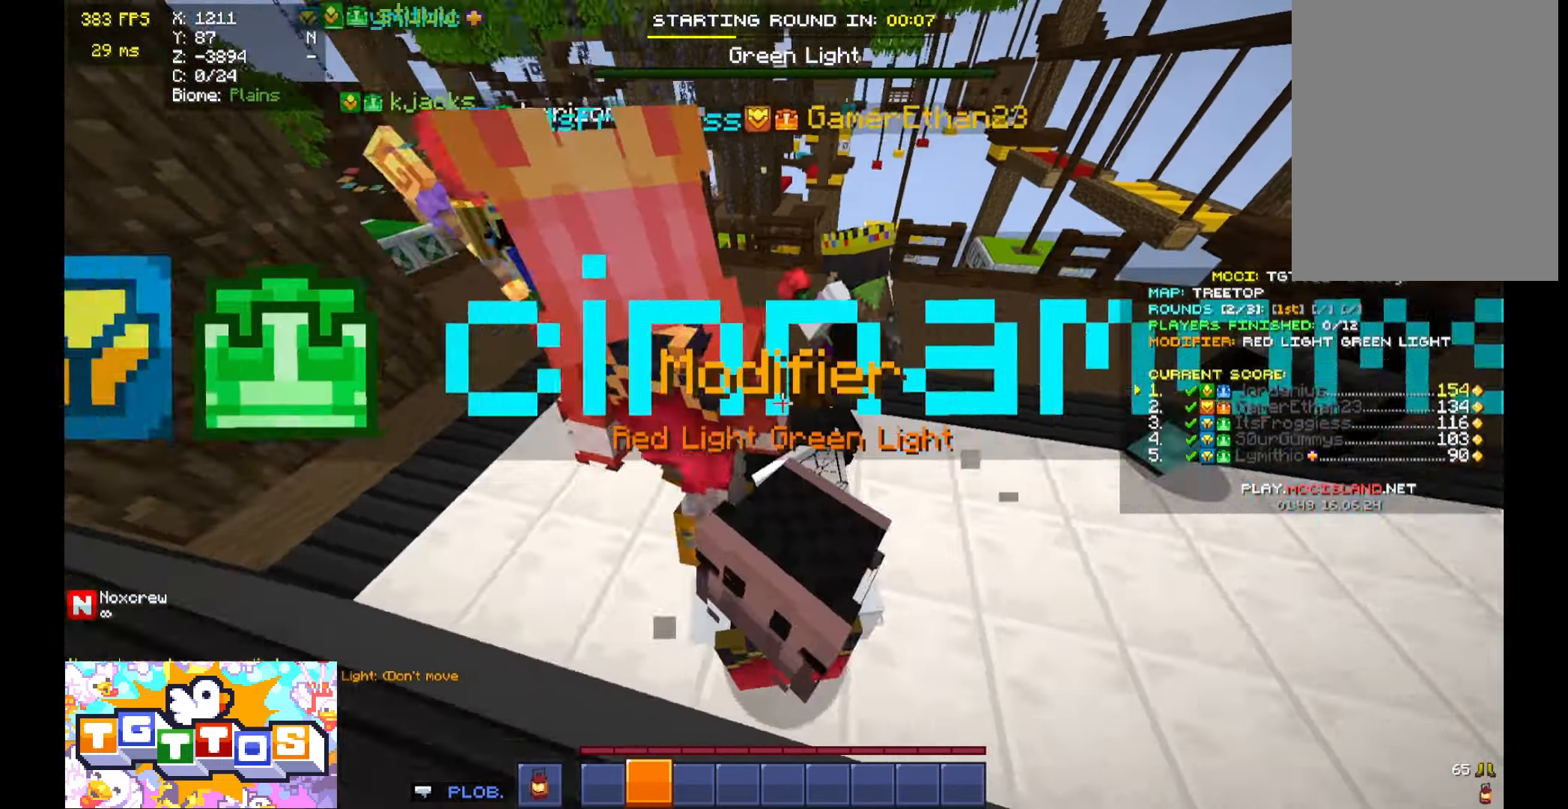
{"keys": ["d", "space"], "mouse": [], "events": [[133, "space", "down"]]}
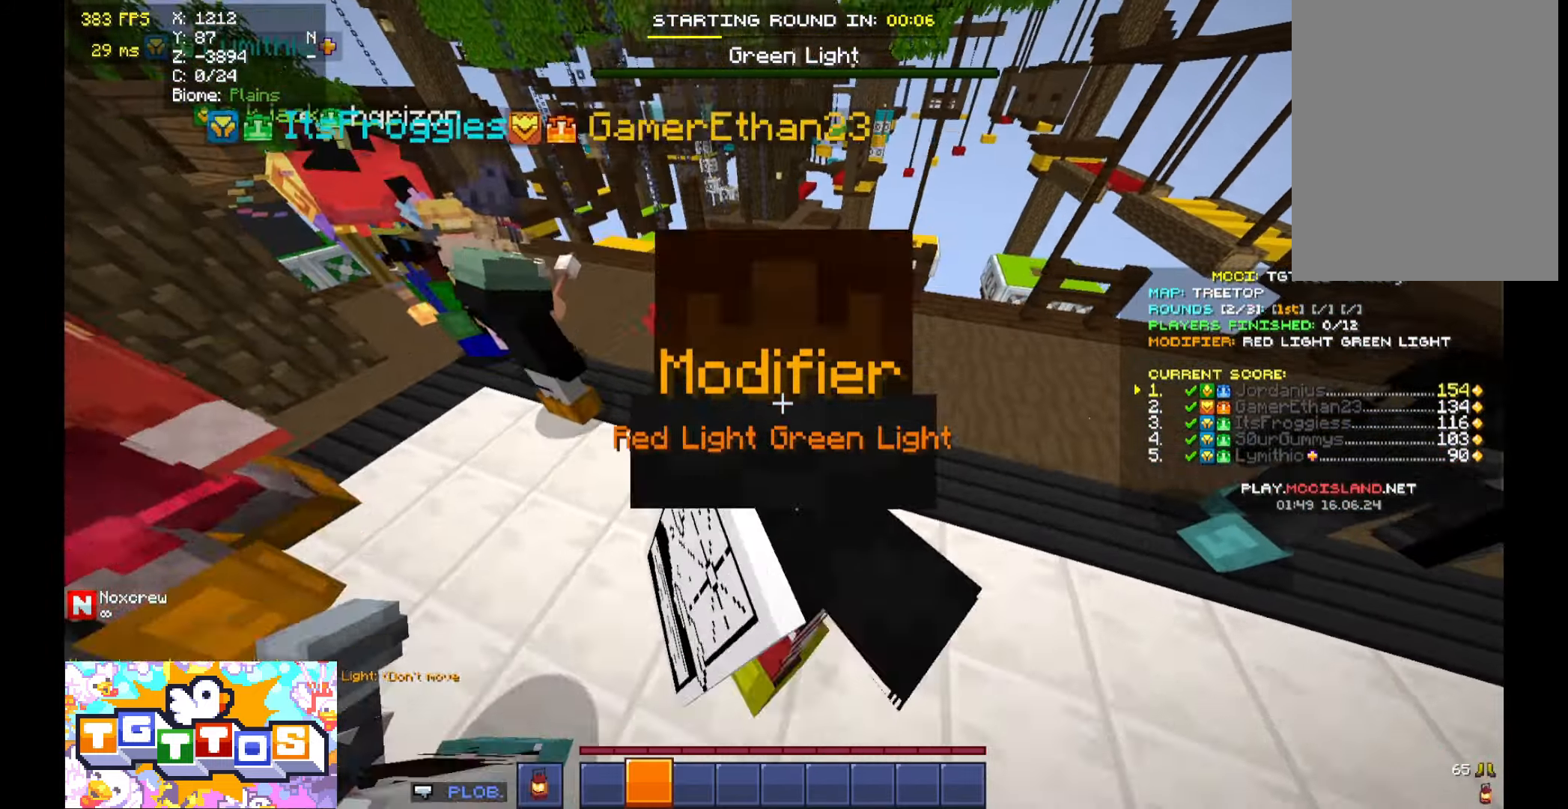
{"keys": ["a", "space", "w"], "mouse": []}
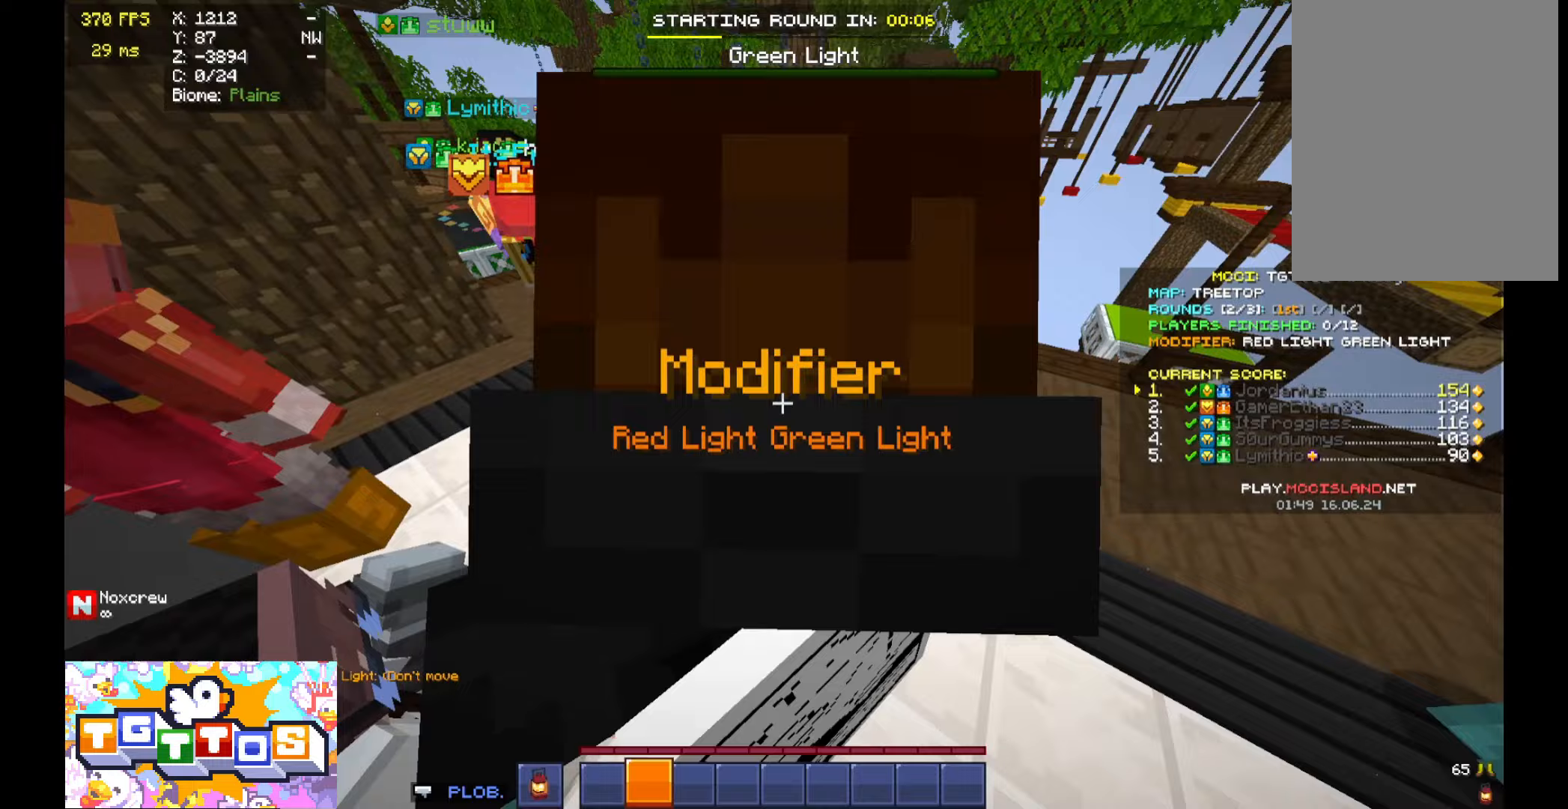
{"keys": ["a", "space", "w"], "mouse": []}
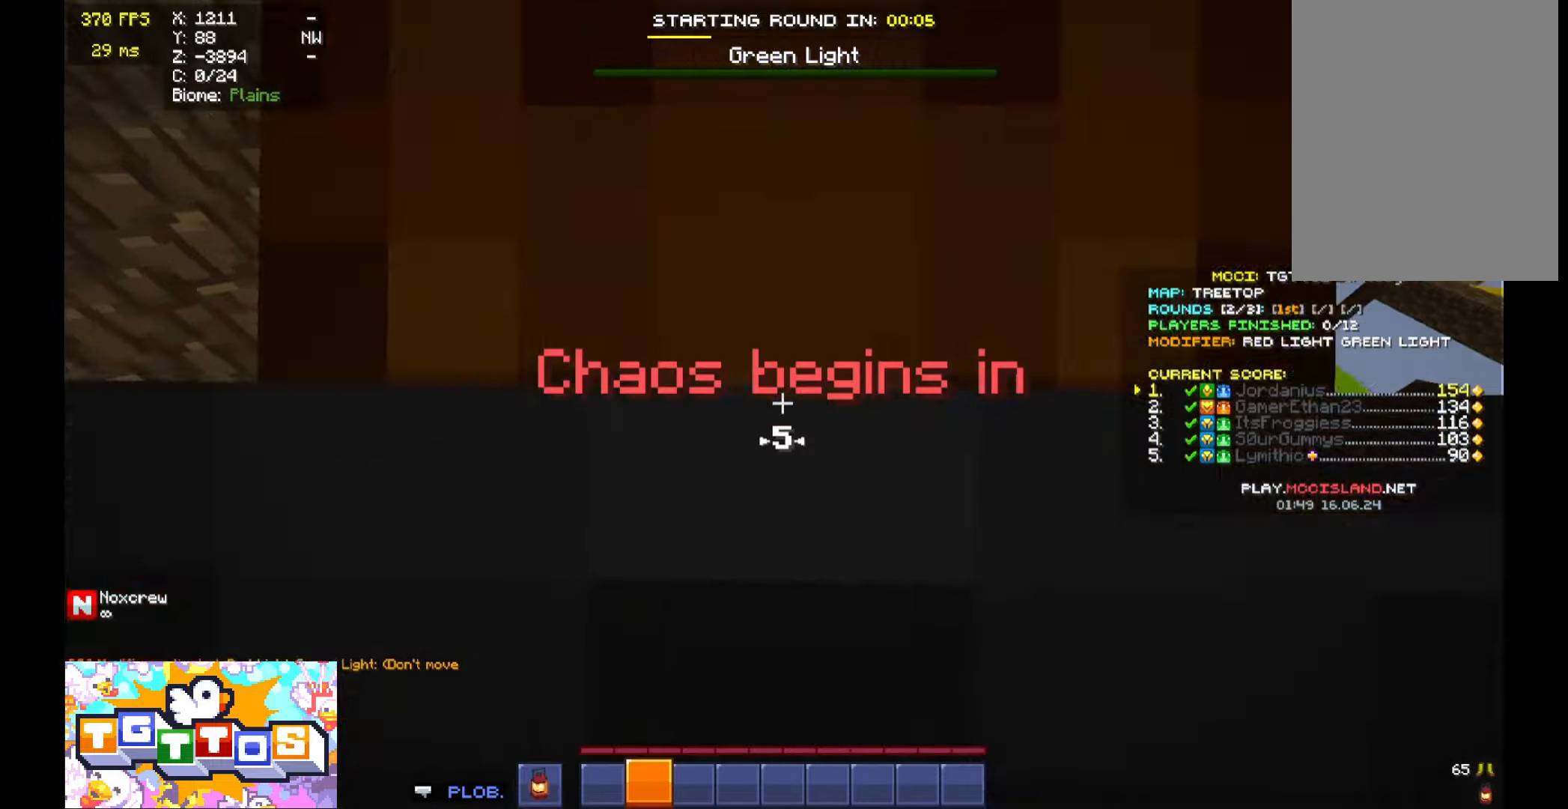
{"keys": ["w"], "mouse": [], "events": [[67, "space", "up"], [67, "w", "up"], [367, "a", "up"], [433, "w", "down"]]}
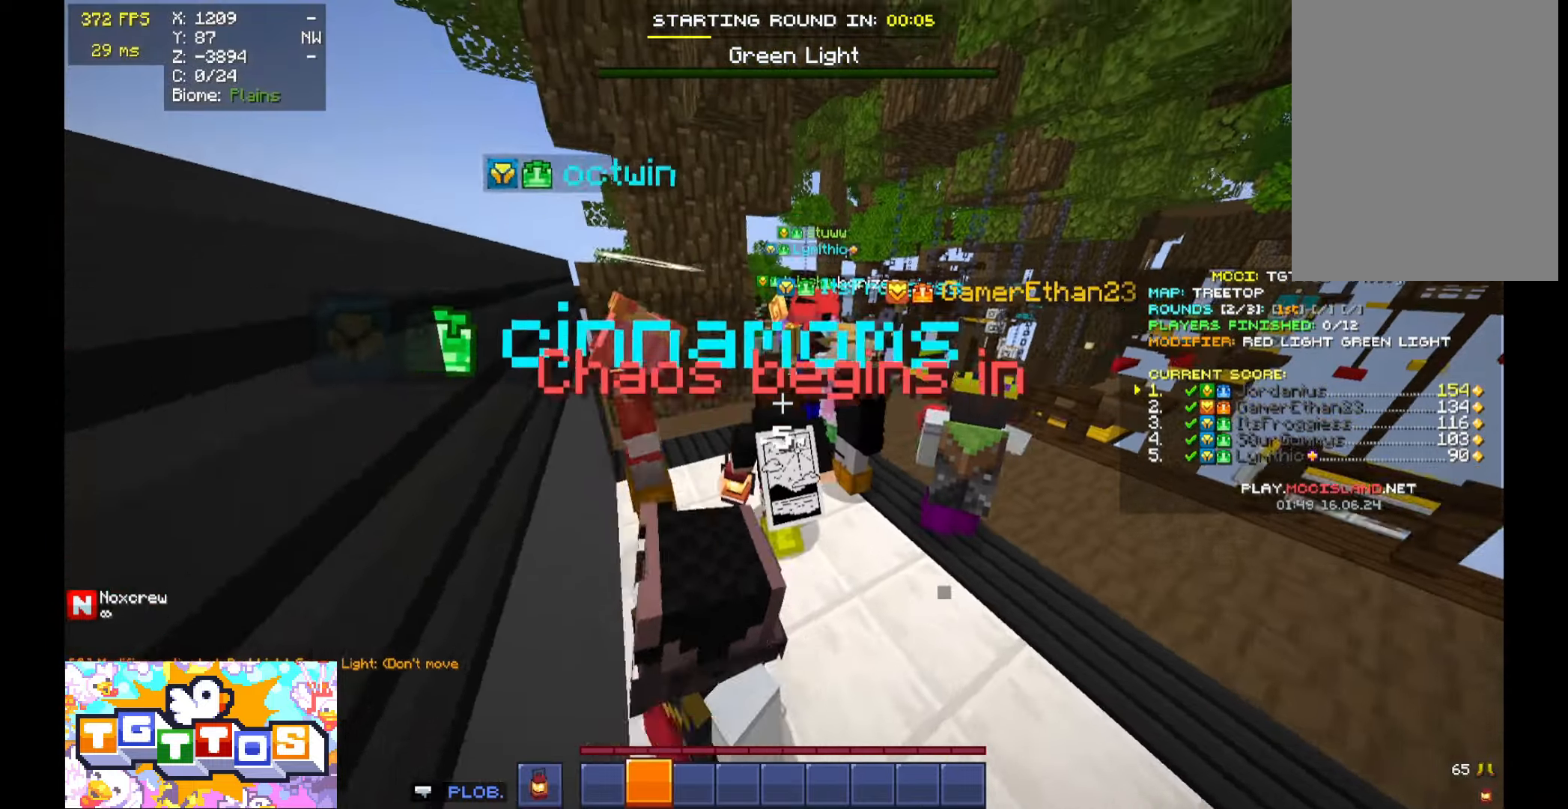
{"keys": ["d"], "mouse": []}